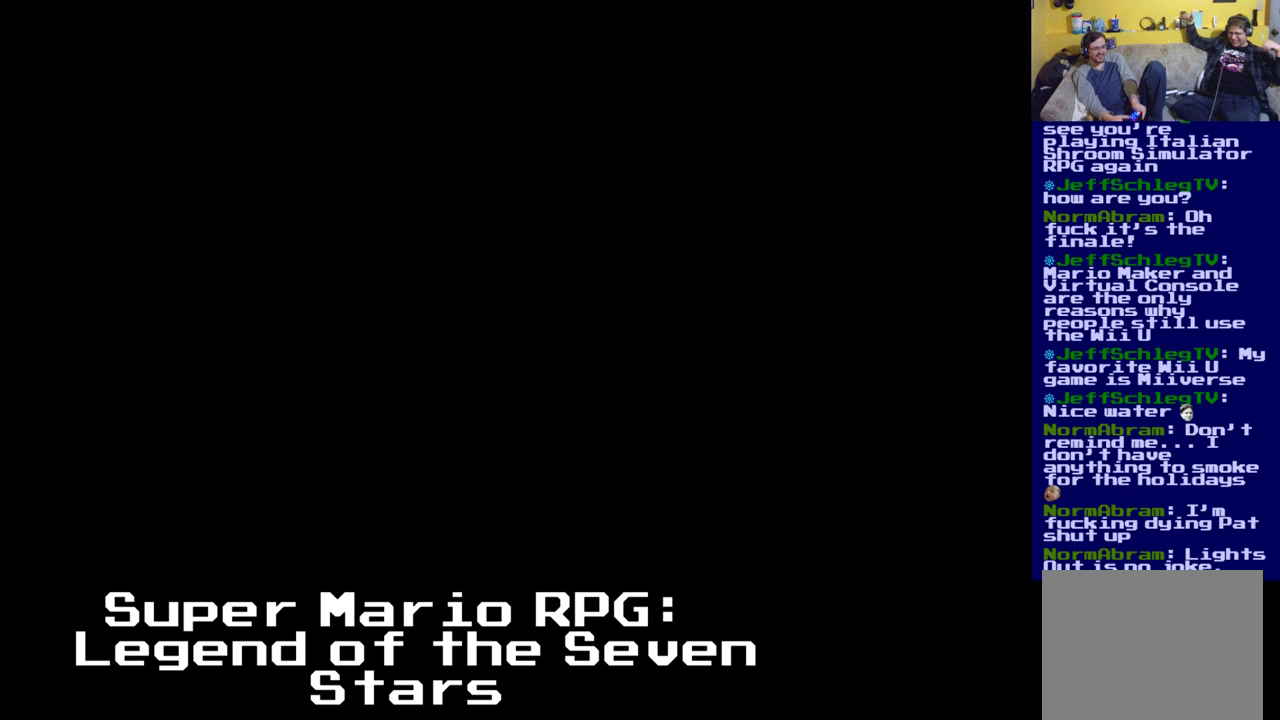
Gameplay with a controller (Xbox layout); each line is a JSON object with the inputs held at the frame after it (dt_ms = milliseconds from this image to that frame). "events" lists button and stick changes between this image and that frame as [ms after this image, input, new state], when the widget could be followed in between. Not read: left_stick right_stick.
{"dt_ms": 500, "buttons": ["DPAD_RIGHT"], "events": [[333, "DPAD_RIGHT", "down"]]}
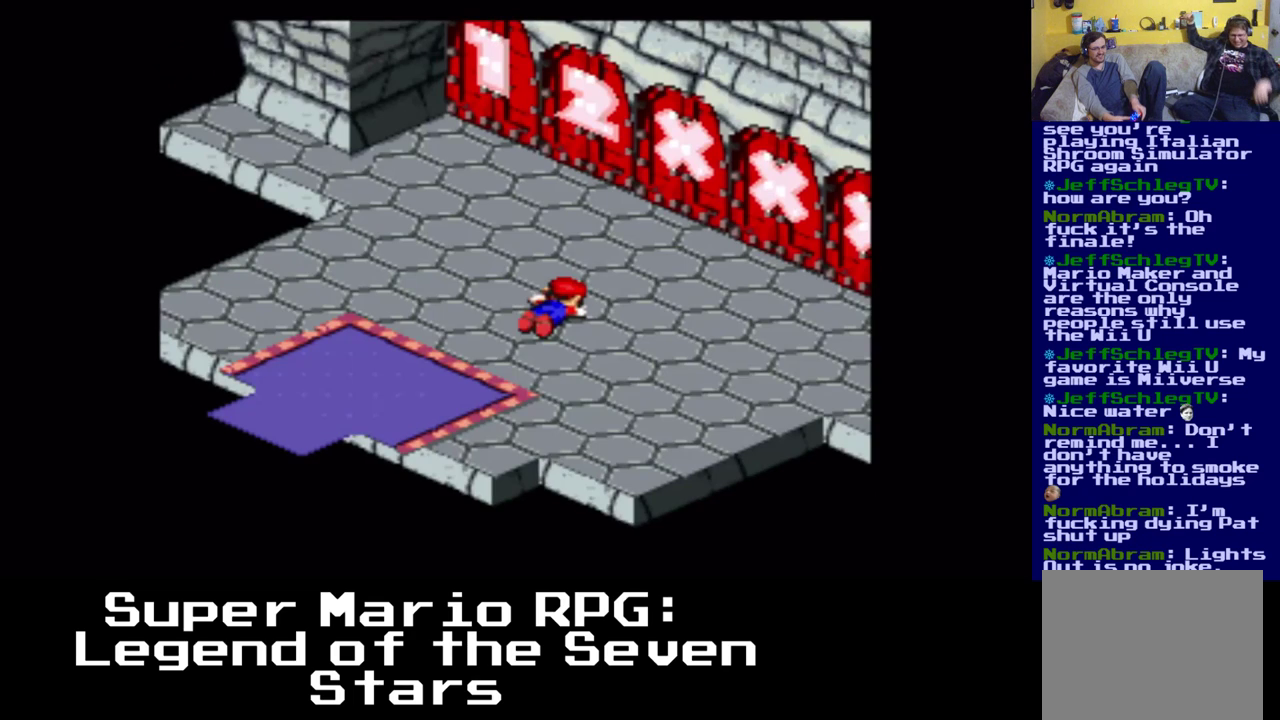
{"dt_ms": 500, "buttons": ["X", "DPAD_RIGHT"], "events": [[283, "X", "down"]]}
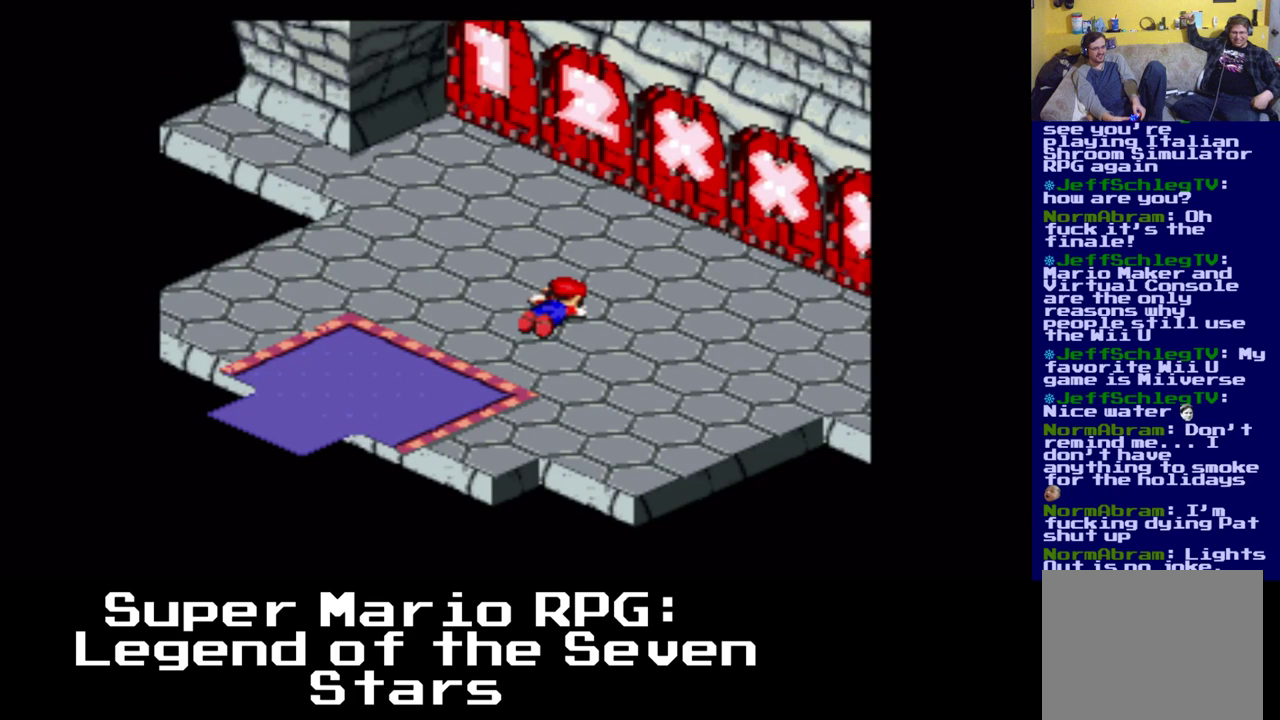
{"dt_ms": 500, "buttons": [], "events": [[433, "X", "up"], [467, "DPAD_RIGHT", "up"]]}
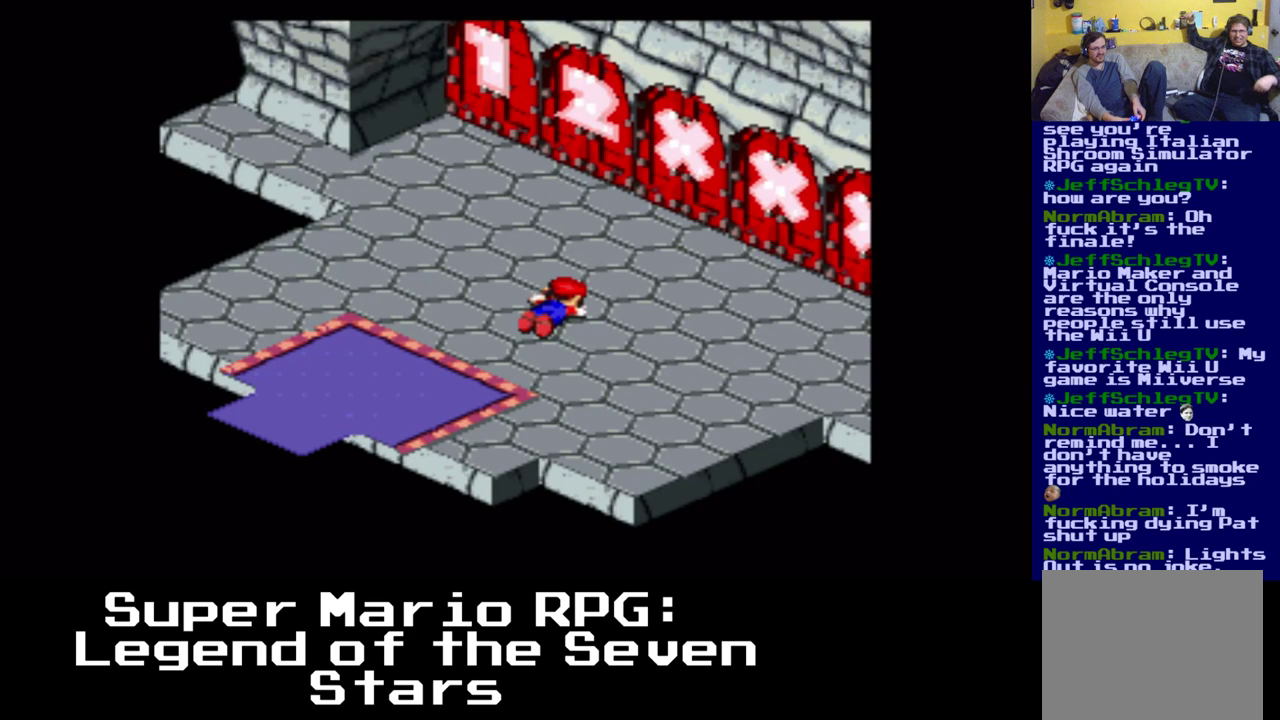
{"dt_ms": 500, "buttons": ["X", "DPAD_RIGHT"], "events": [[183, "DPAD_RIGHT", "down"], [400, "X", "down"]]}
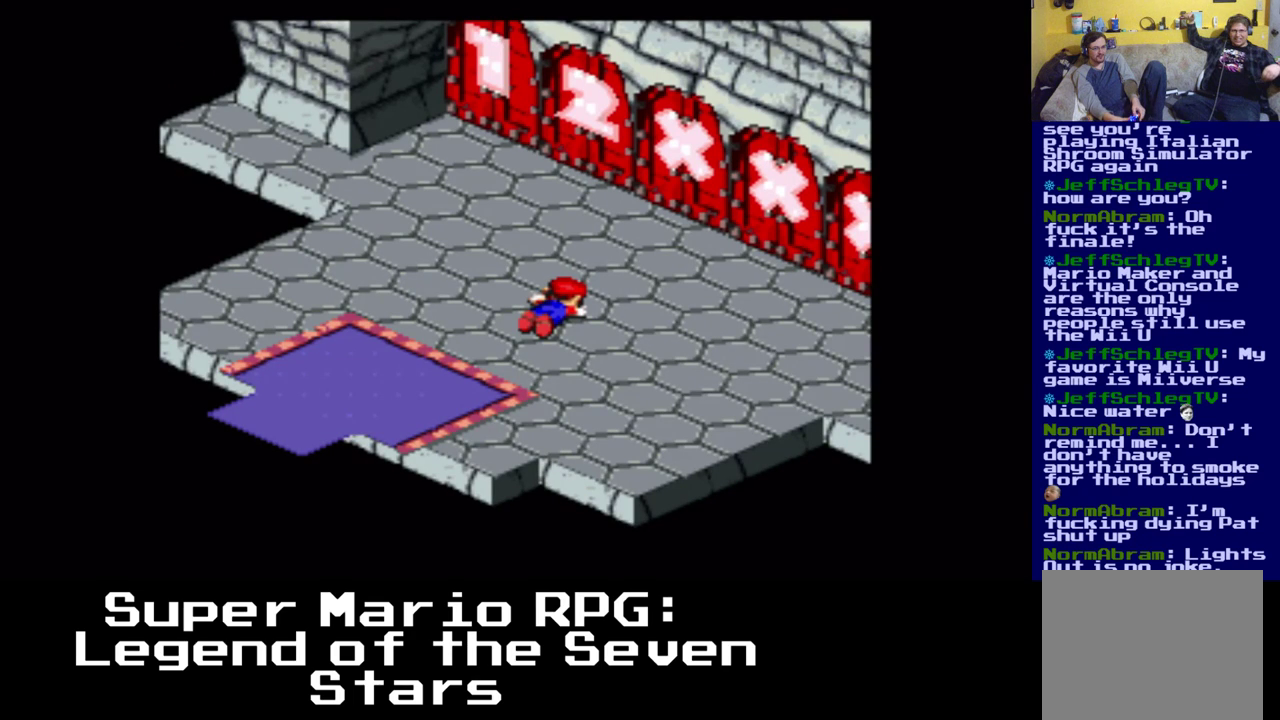
{"dt_ms": 500, "buttons": ["A", "X", "DPAD_RIGHT"], "events": [[317, "A", "down"]]}
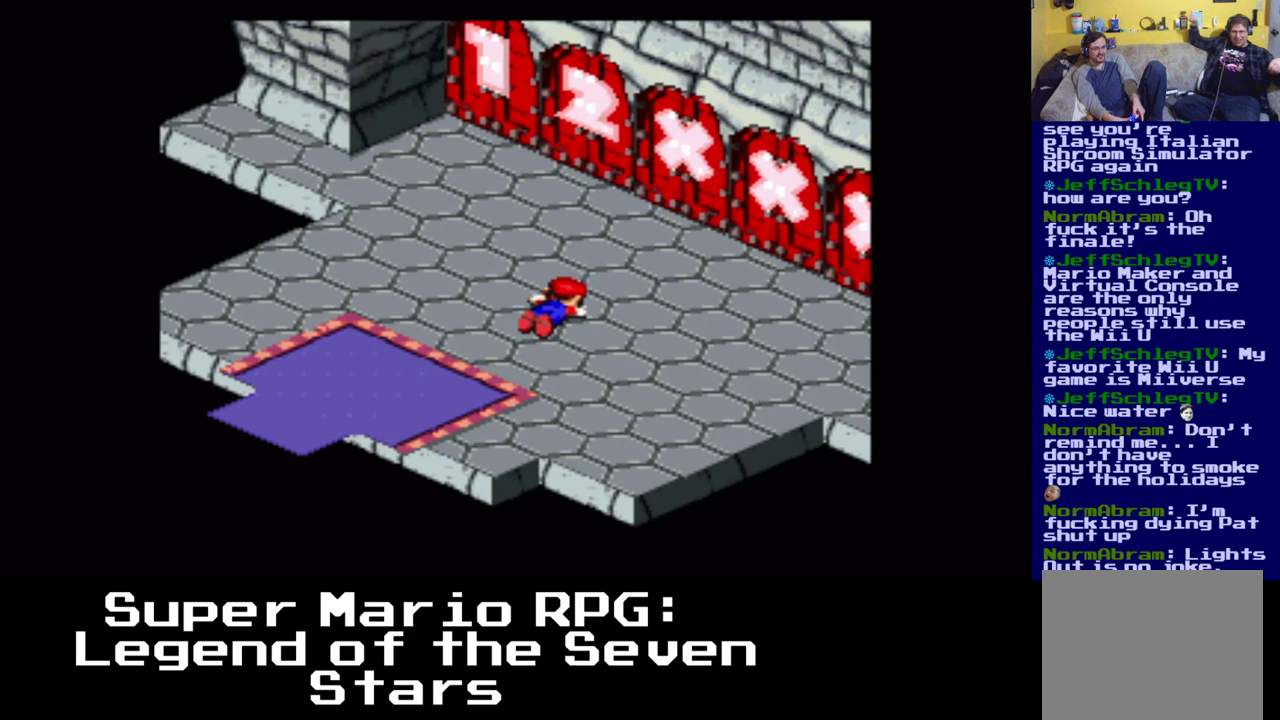
{"dt_ms": 500, "buttons": ["DPAD_RIGHT"], "events": [[50, "A", "up"], [50, "X", "up"], [200, "B", "down"], [317, "B", "up"]]}
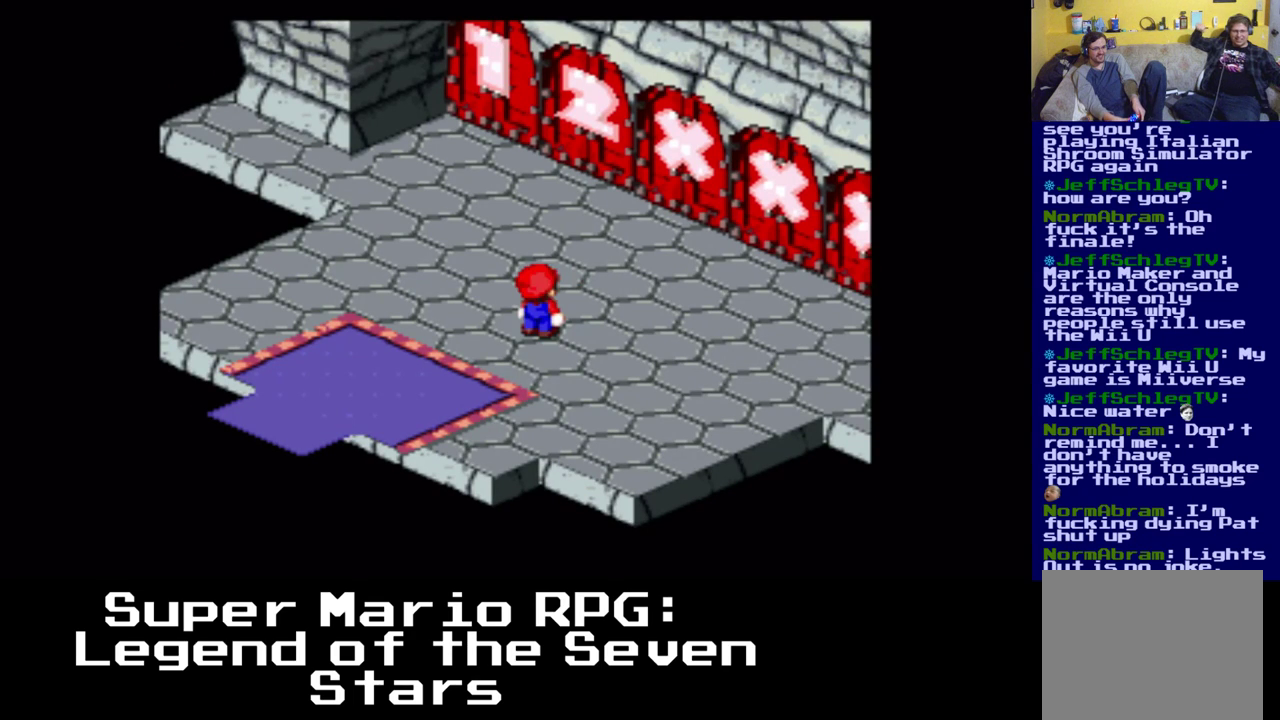
{"dt_ms": 500, "buttons": ["DPAD_RIGHT"], "events": [[67, "DPAD_DOWN", "down"], [367, "DPAD_DOWN", "up"]]}
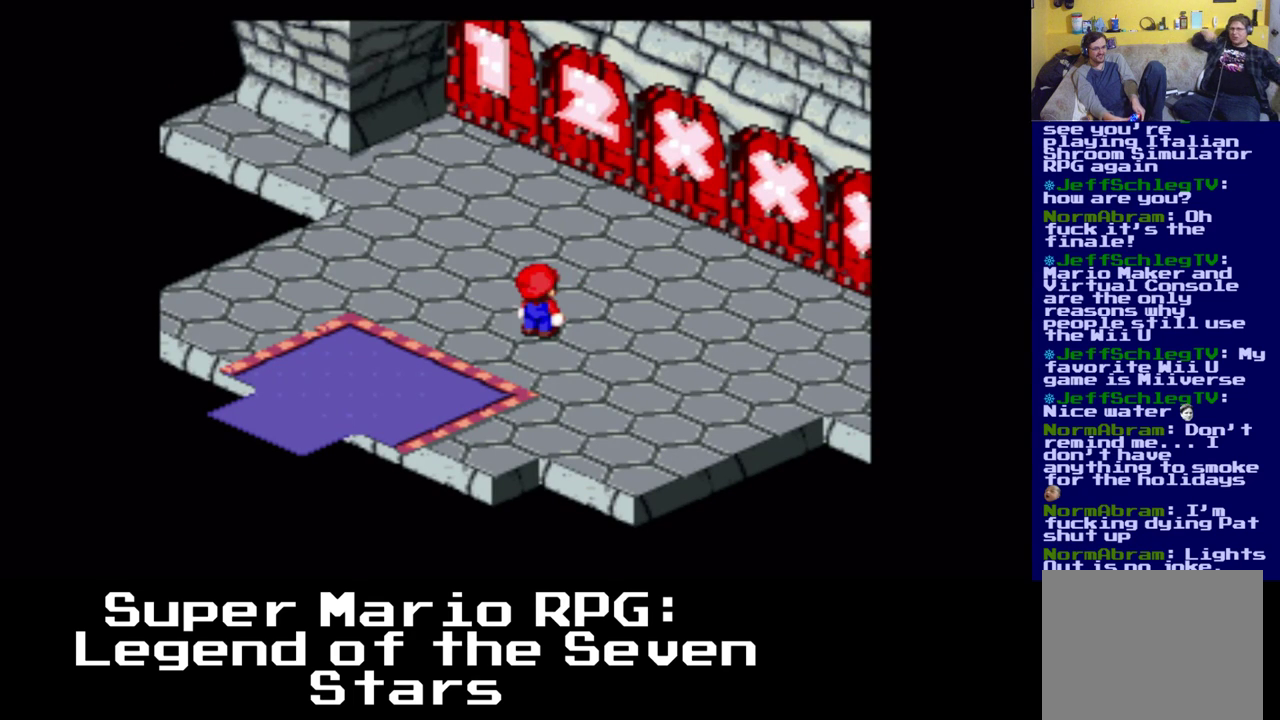
{"dt_ms": 500, "buttons": ["X", "DPAD_RIGHT"], "events": [[17, "X", "down"]]}
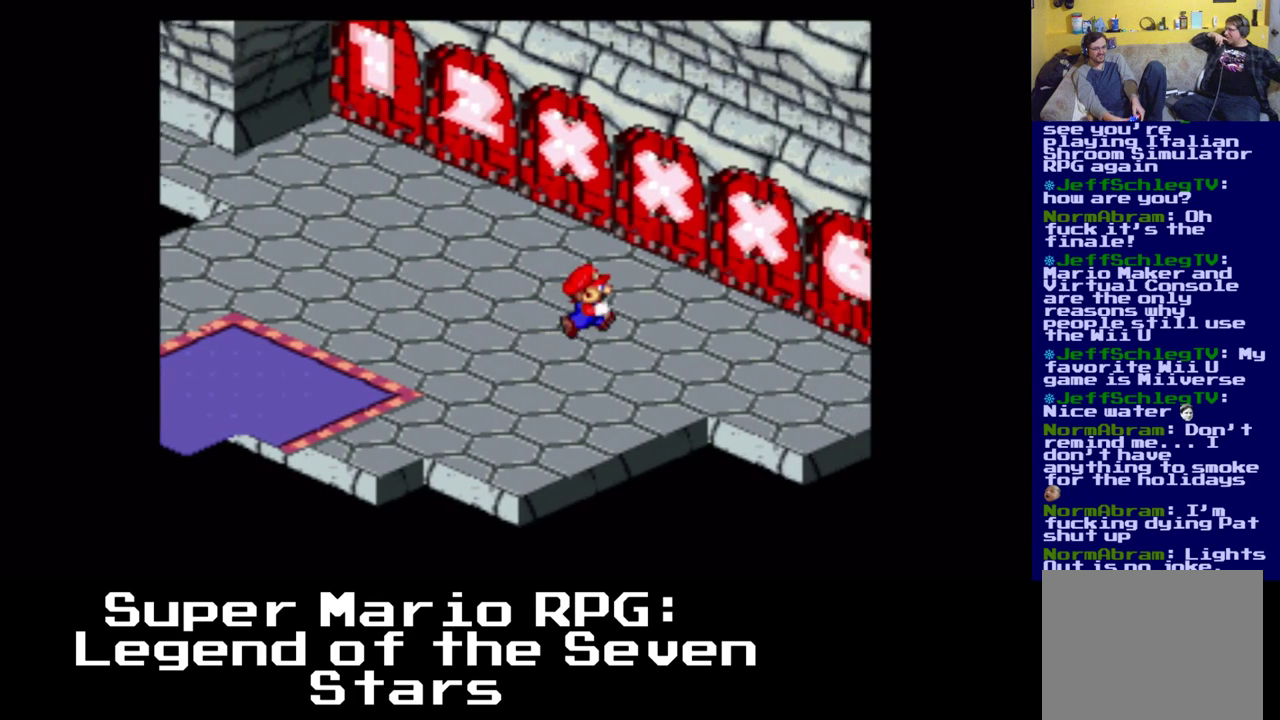
{"dt_ms": 500, "buttons": ["X"], "events": [[117, "DPAD_DOWN", "down"], [383, "DPAD_DOWN", "up"], [483, "DPAD_RIGHT", "up"]]}
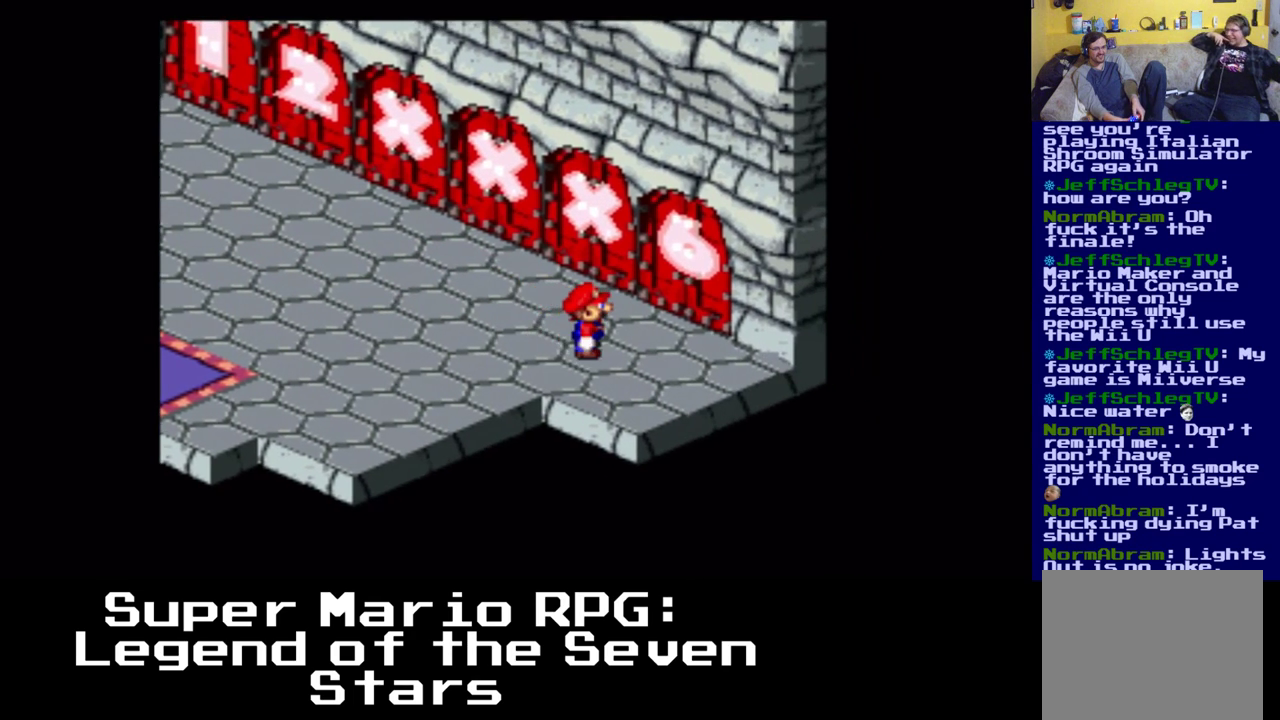
{"dt_ms": 500, "buttons": ["DPAD_RIGHT"], "events": [[33, "X", "up"], [500, "DPAD_RIGHT", "down"]]}
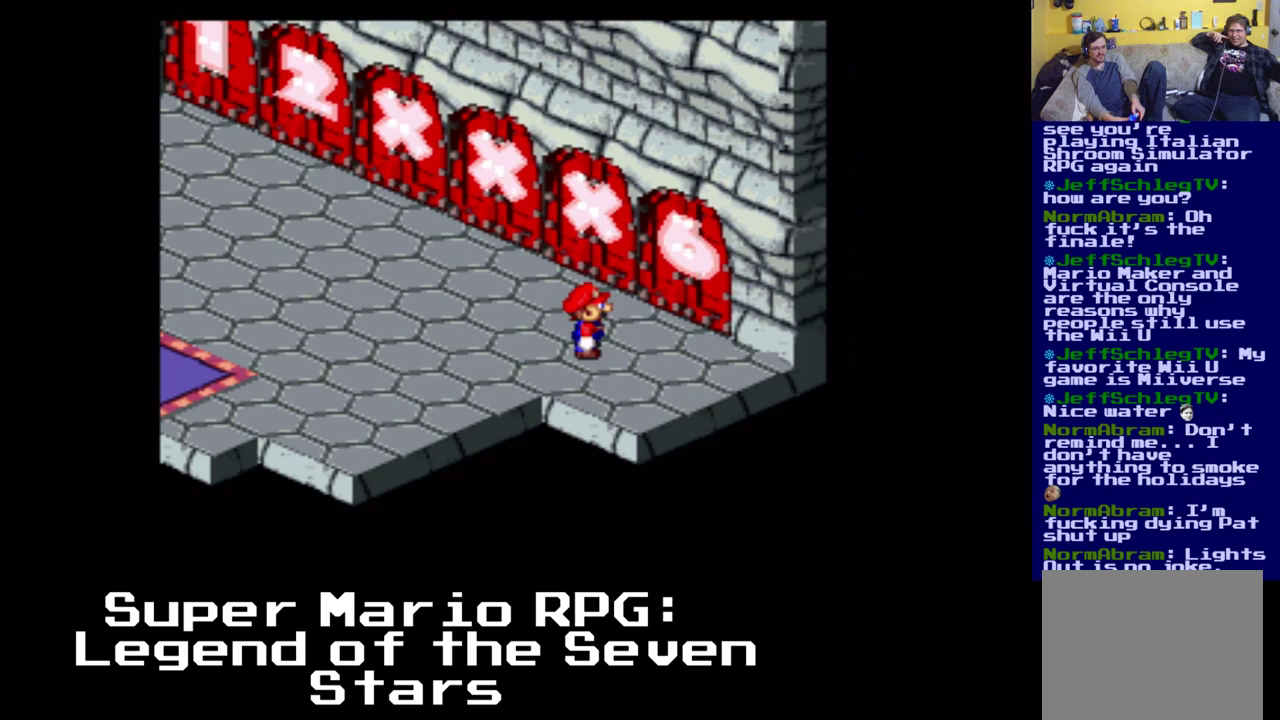
{"dt_ms": 500, "buttons": ["X", "DPAD_UP", "DPAD_RIGHT"], "events": [[83, "X", "down"], [167, "DPAD_UP", "down"], [267, "DPAD_RIGHT", "up"], [500, "DPAD_RIGHT", "down"]]}
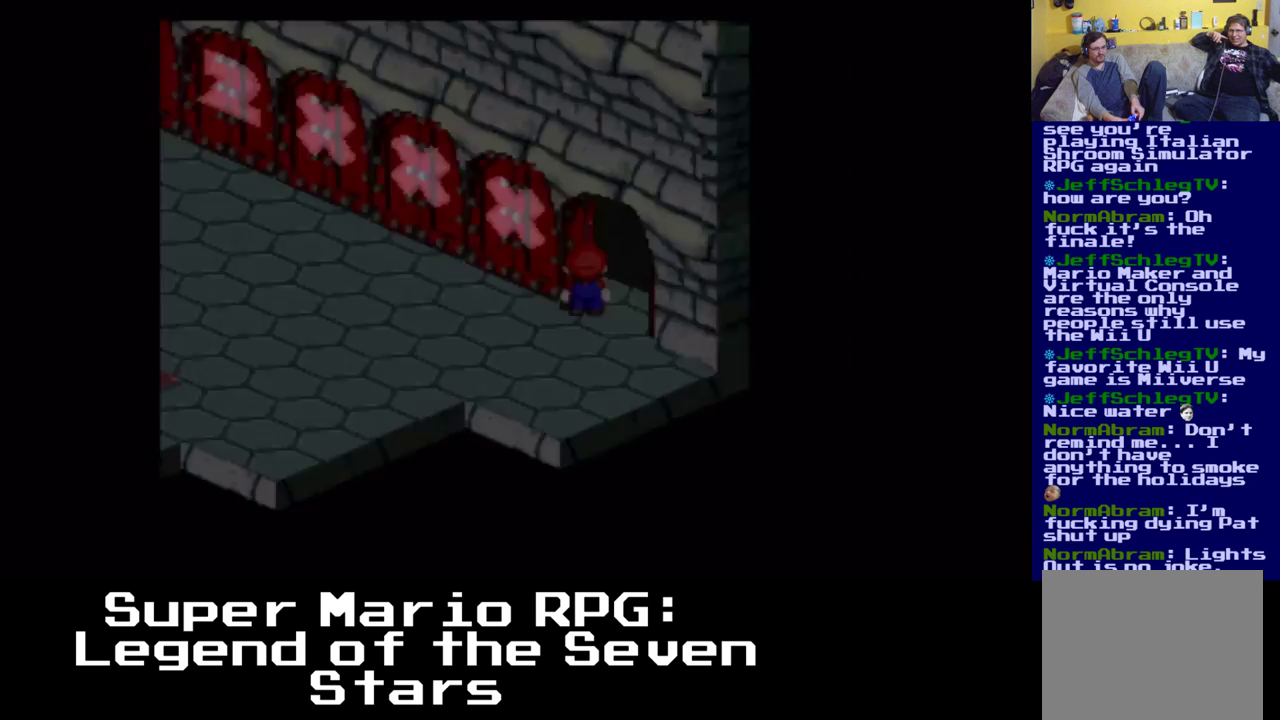
{"dt_ms": 500, "buttons": [], "events": [[383, "DPAD_RIGHT", "up"], [383, "DPAD_UP", "up"], [400, "X", "up"]]}
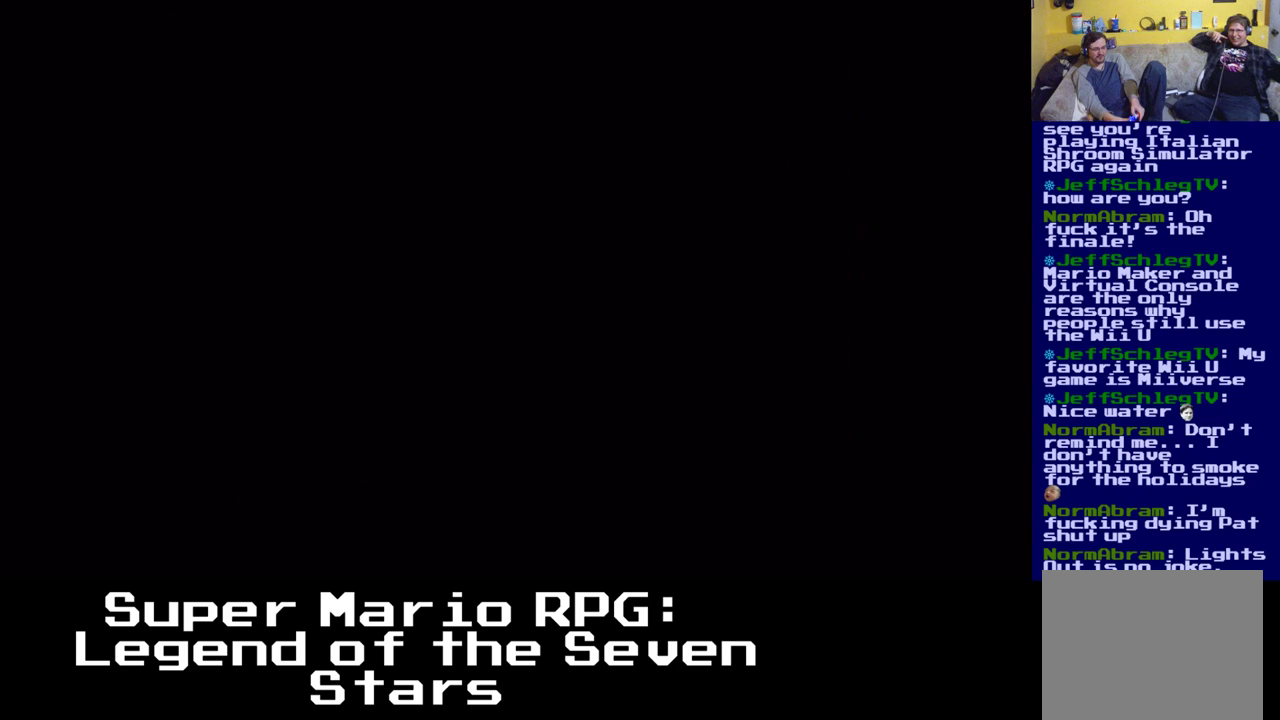
{"dt_ms": 500, "buttons": [], "events": []}
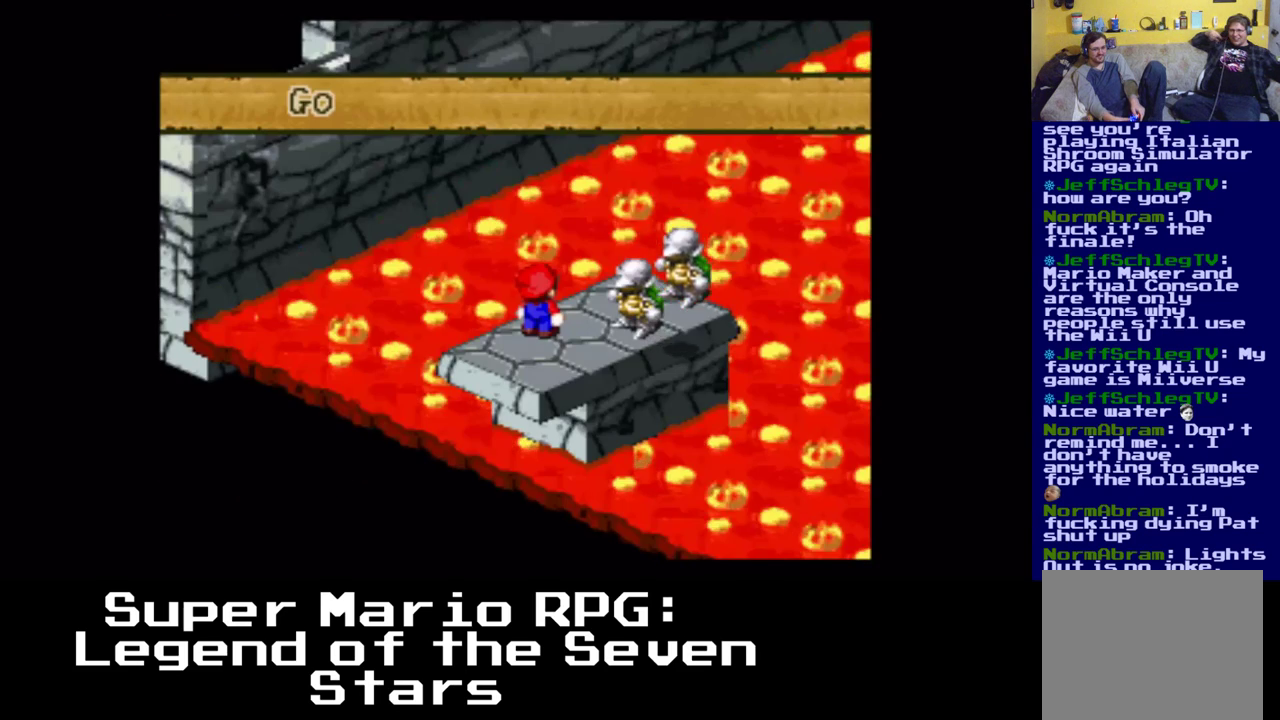
{"dt_ms": 500, "buttons": [], "events": []}
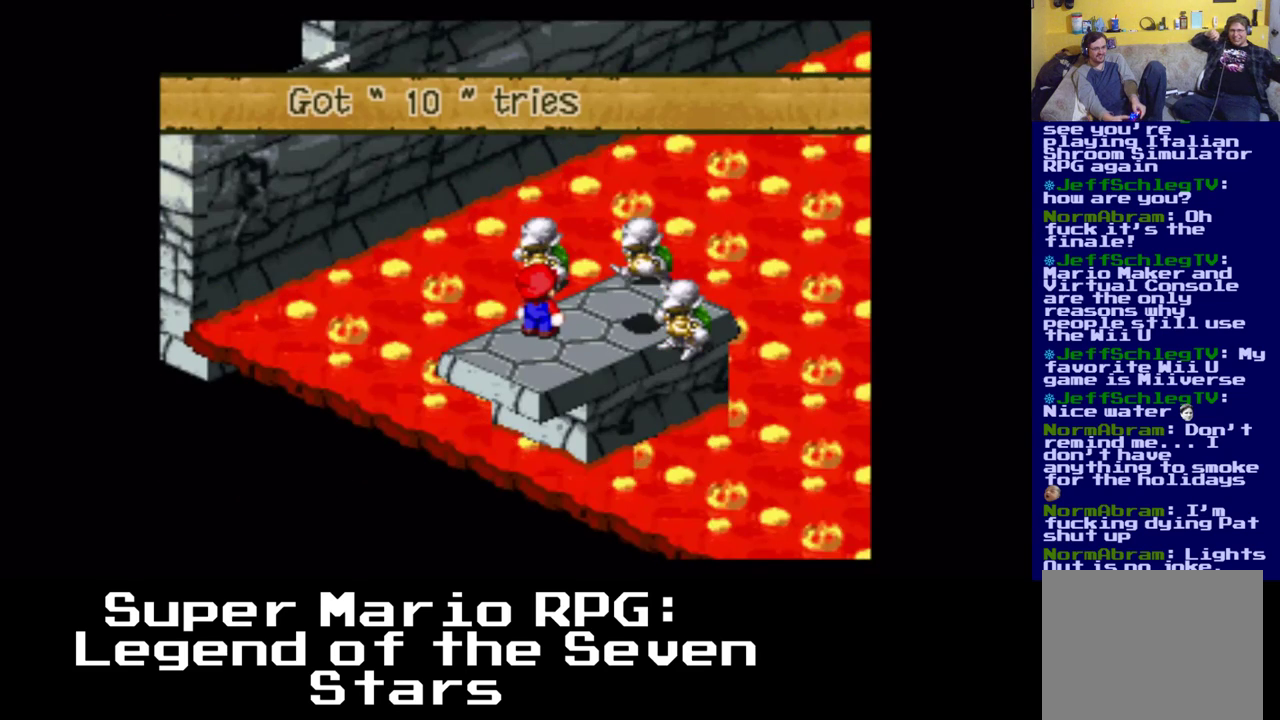
{"dt_ms": 500, "buttons": [], "events": []}
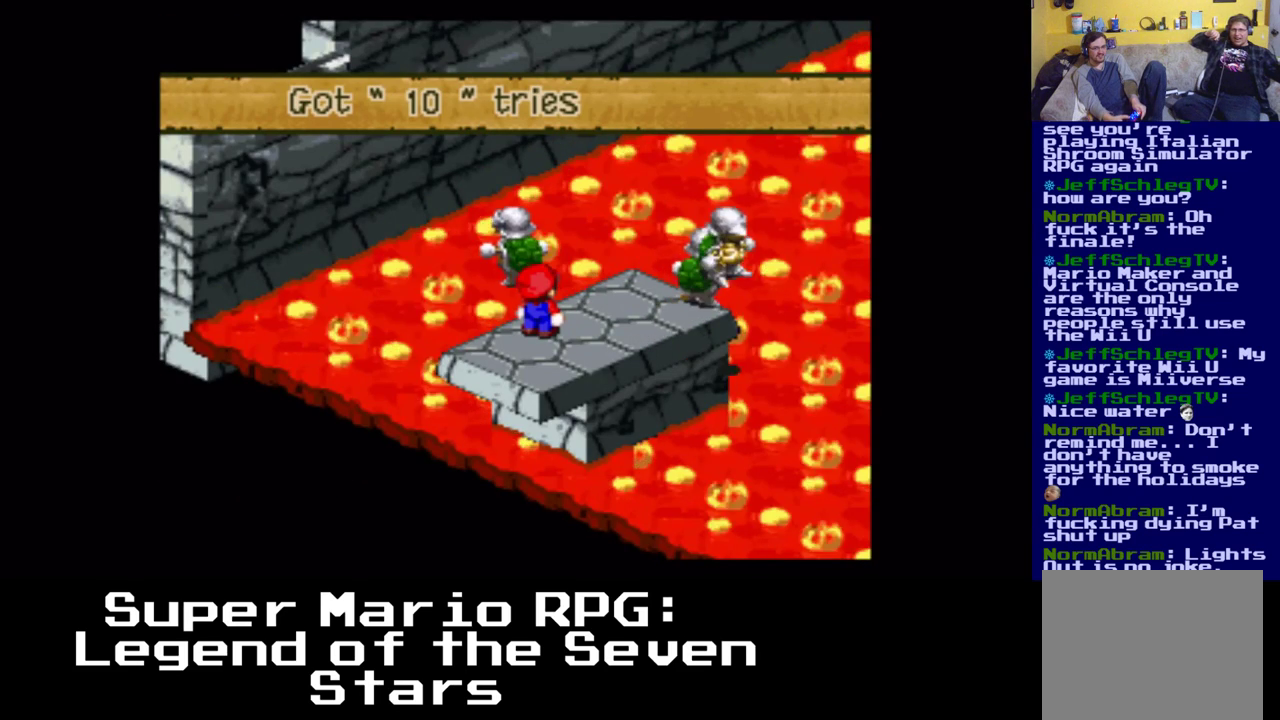
{"dt_ms": 500, "buttons": [], "events": []}
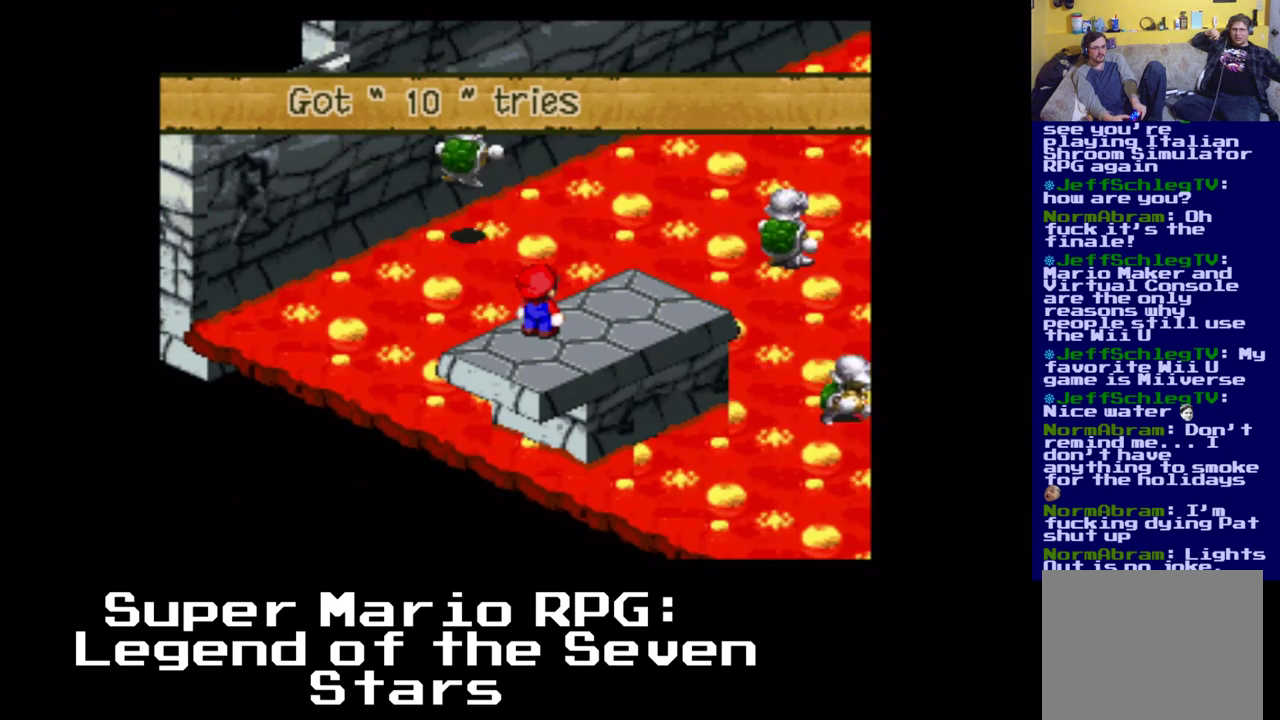
{"dt_ms": 500, "buttons": [], "events": []}
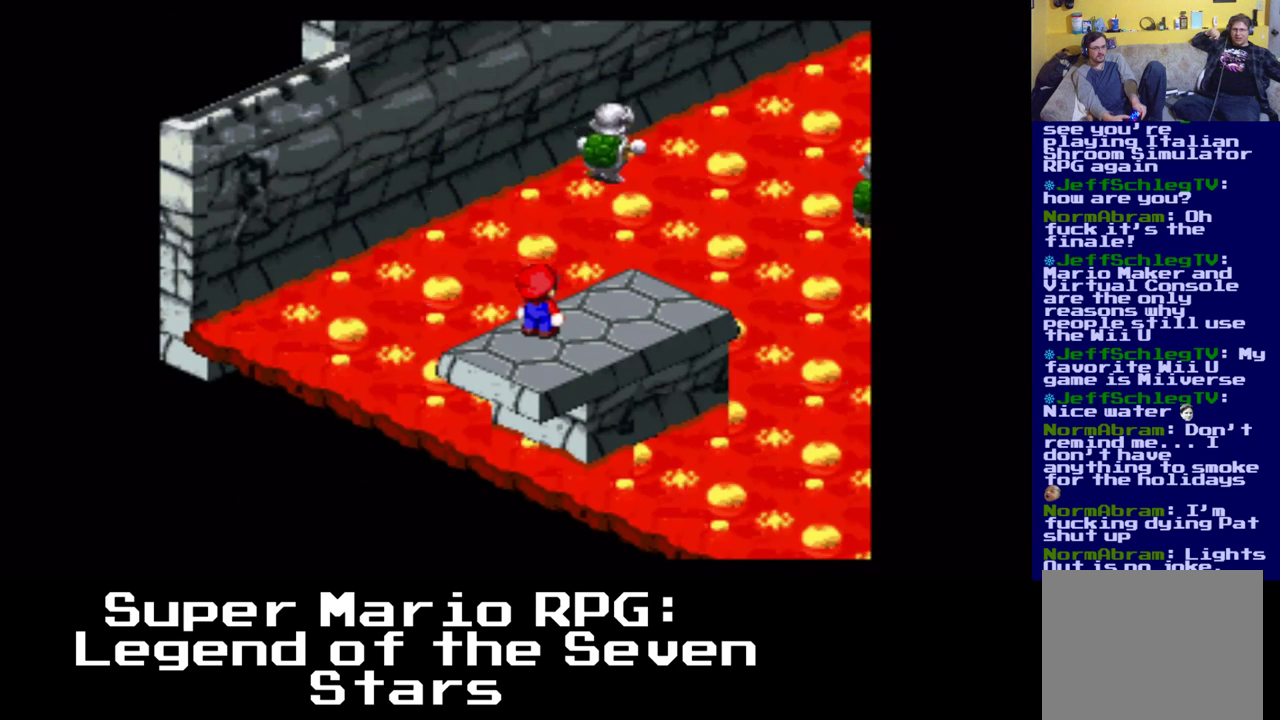
{"dt_ms": 500, "buttons": [], "events": []}
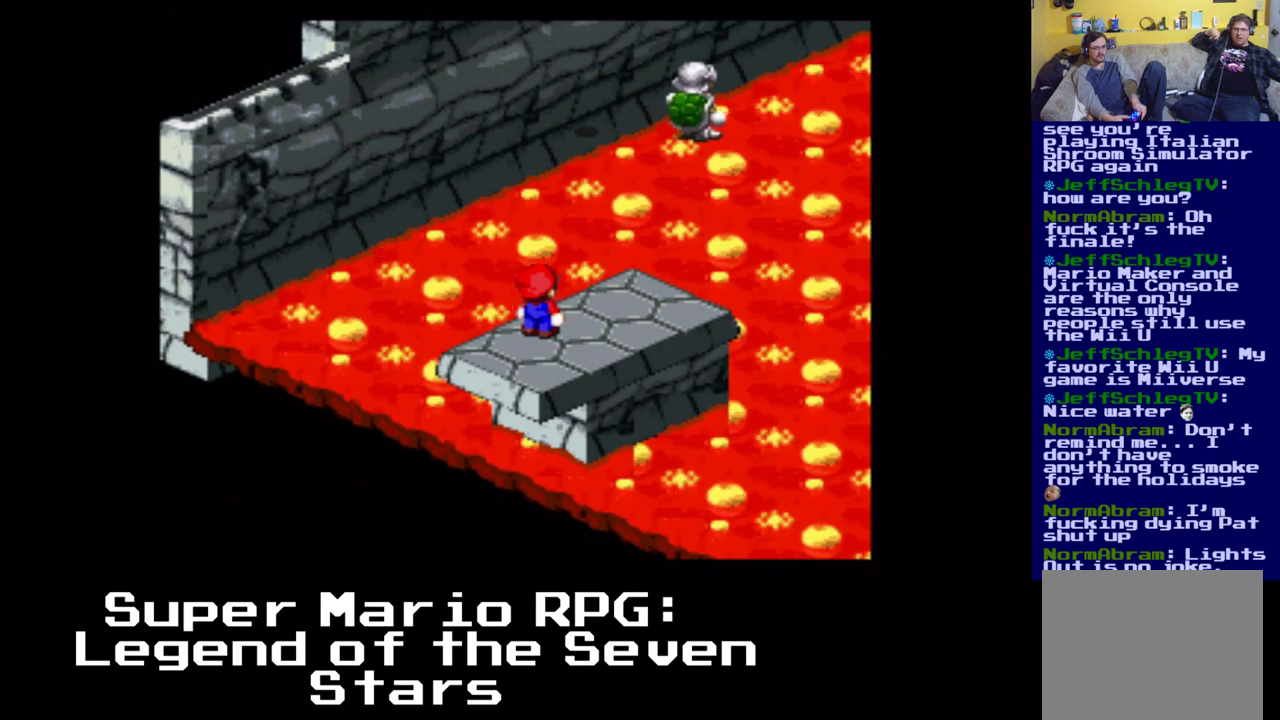
{"dt_ms": 500, "buttons": ["DPAD_UP", "DPAD_RIGHT"], "events": [[33, "DPAD_RIGHT", "down"], [100, "DPAD_UP", "down"]]}
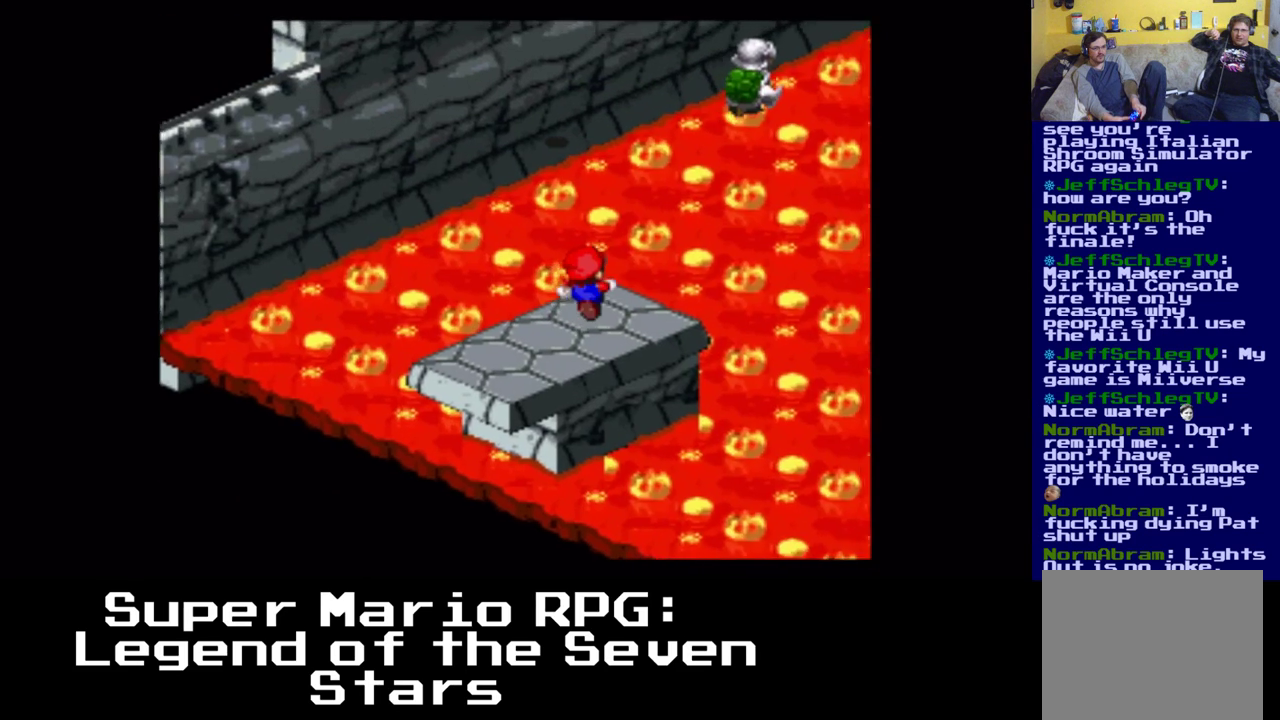
{"dt_ms": 500, "buttons": ["DPAD_UP", "DPAD_RIGHT"], "events": []}
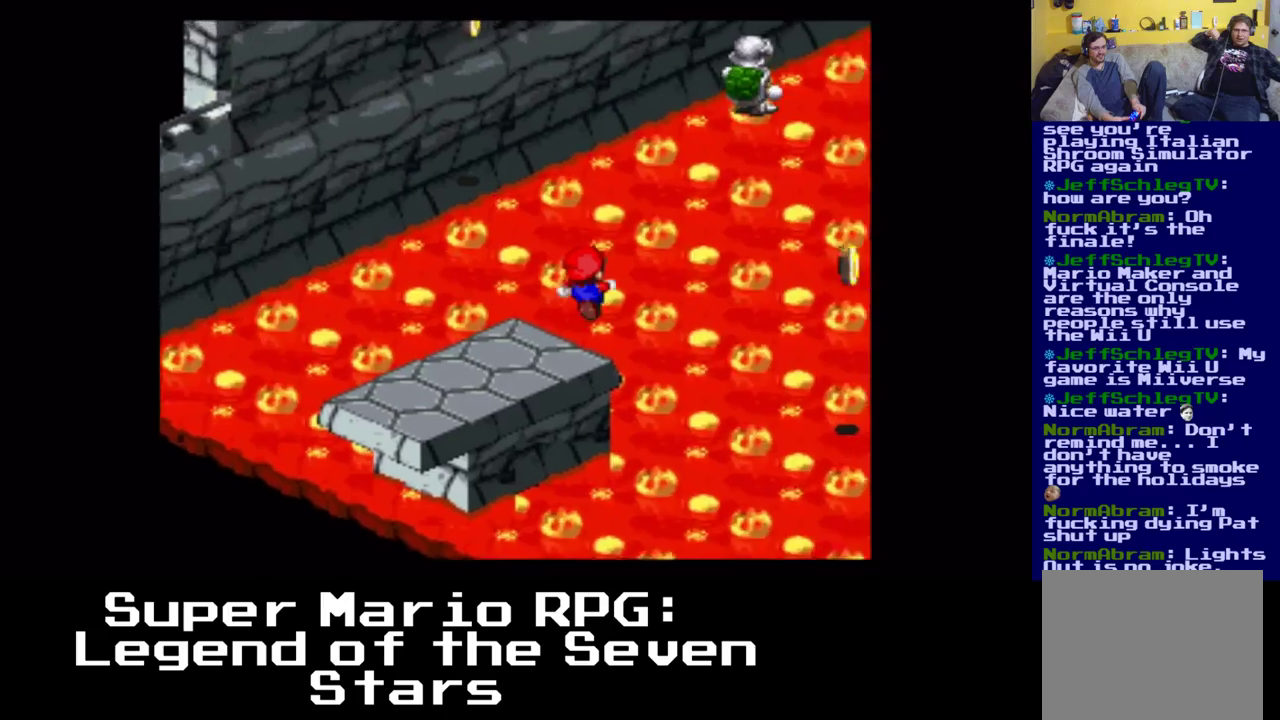
{"dt_ms": 500, "buttons": ["DPAD_UP", "DPAD_RIGHT"], "events": []}
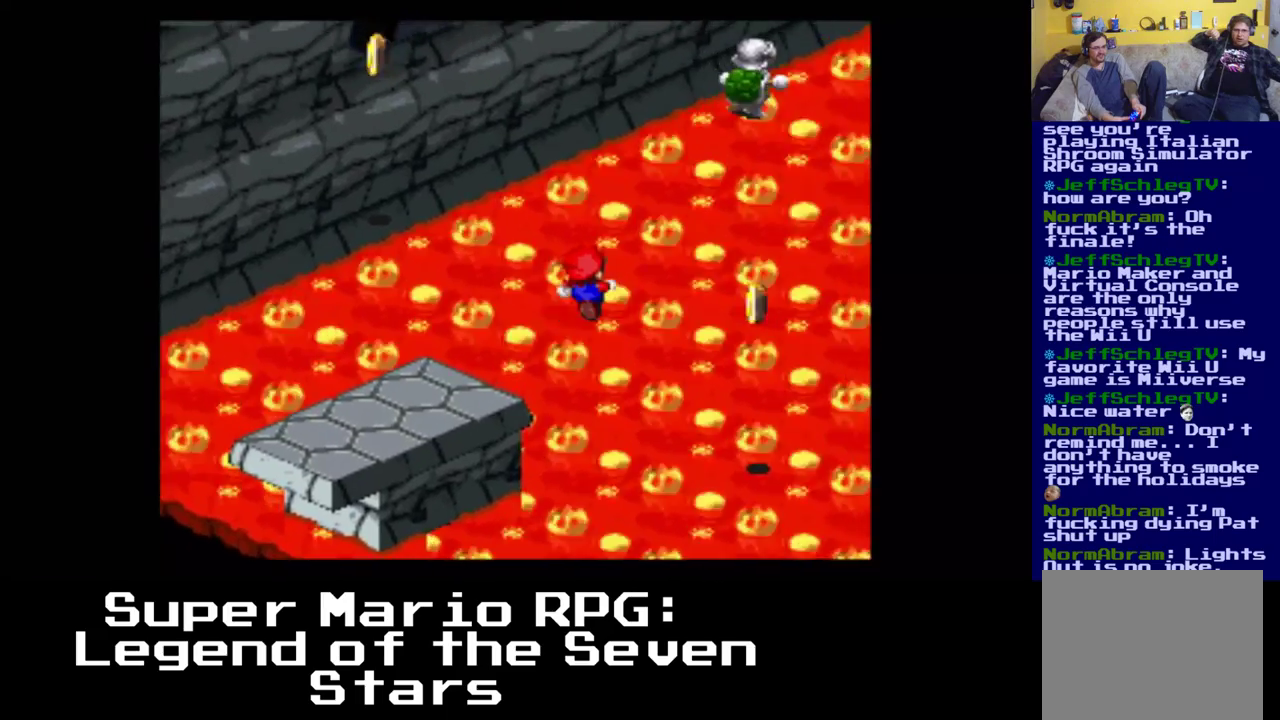
{"dt_ms": 1000, "buttons": ["DPAD_UP", "DPAD_RIGHT"]}
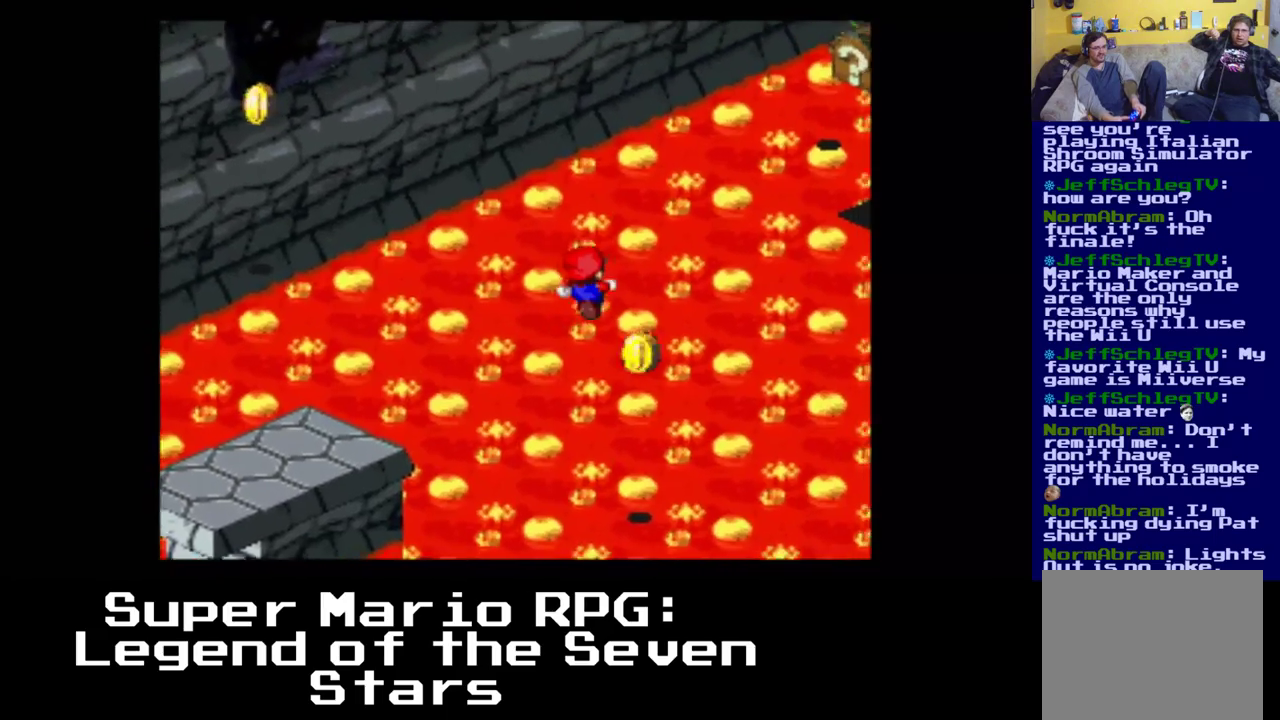
{"dt_ms": 500, "buttons": ["DPAD_UP", "DPAD_RIGHT"], "events": []}
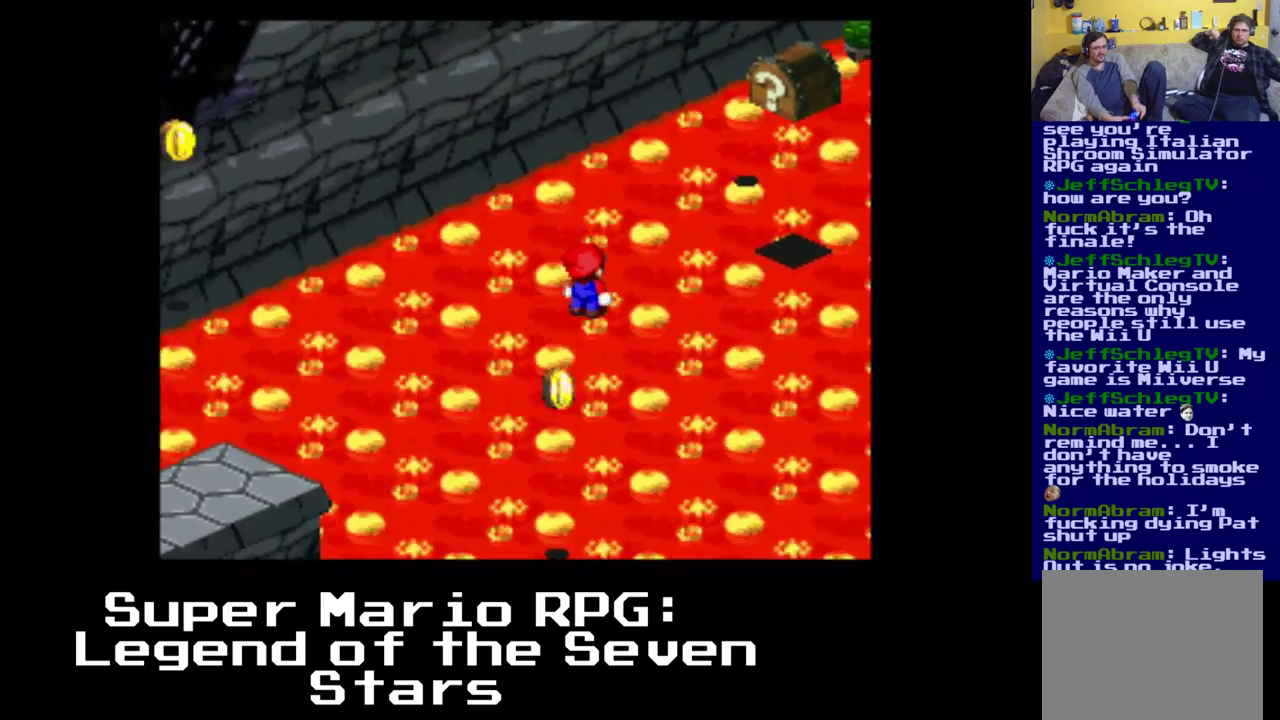
{"dt_ms": 500, "buttons": ["DPAD_UP", "DPAD_RIGHT"], "events": []}